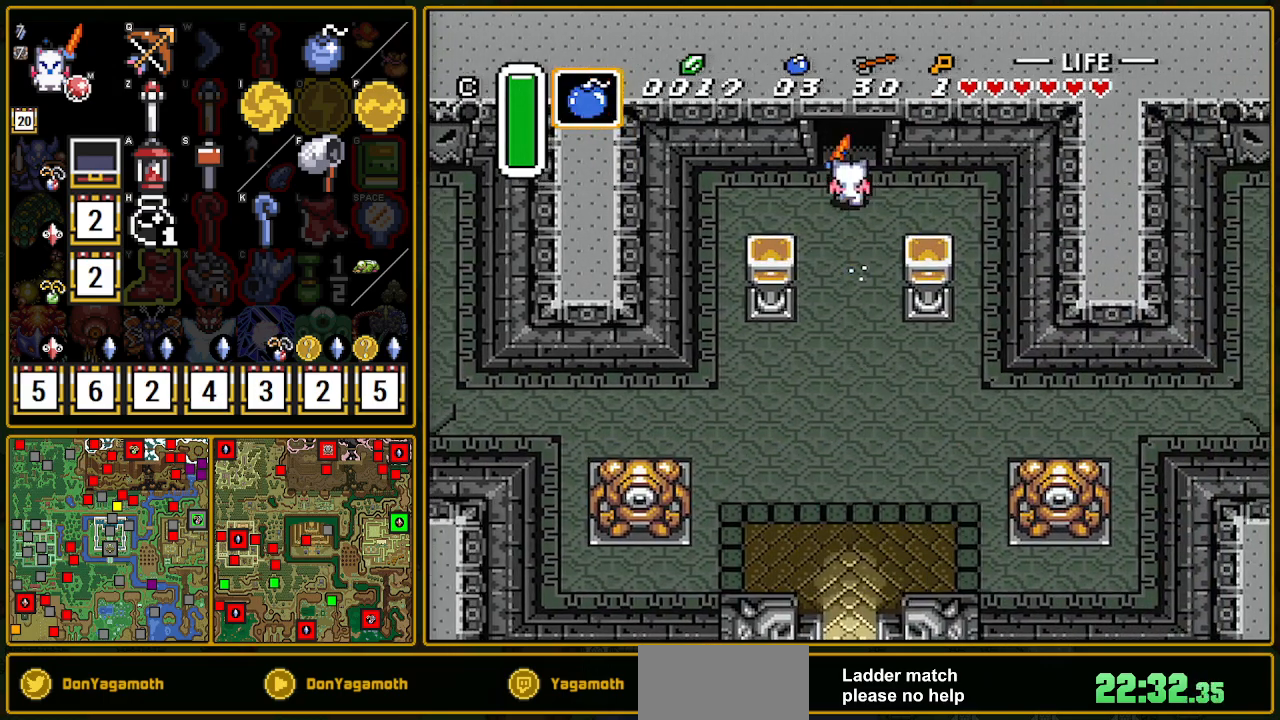
Gameplay with a controller (Nintendo layout); each line is a JSON object with the inputs held at the frame after it. "events" lists button and stick changes between this image and that frame as [ms after this image, input, new state], when the widget could be followed in between. Not read: L3 R3.
{"buttons": [], "events": [[500, "A", "up"]]}
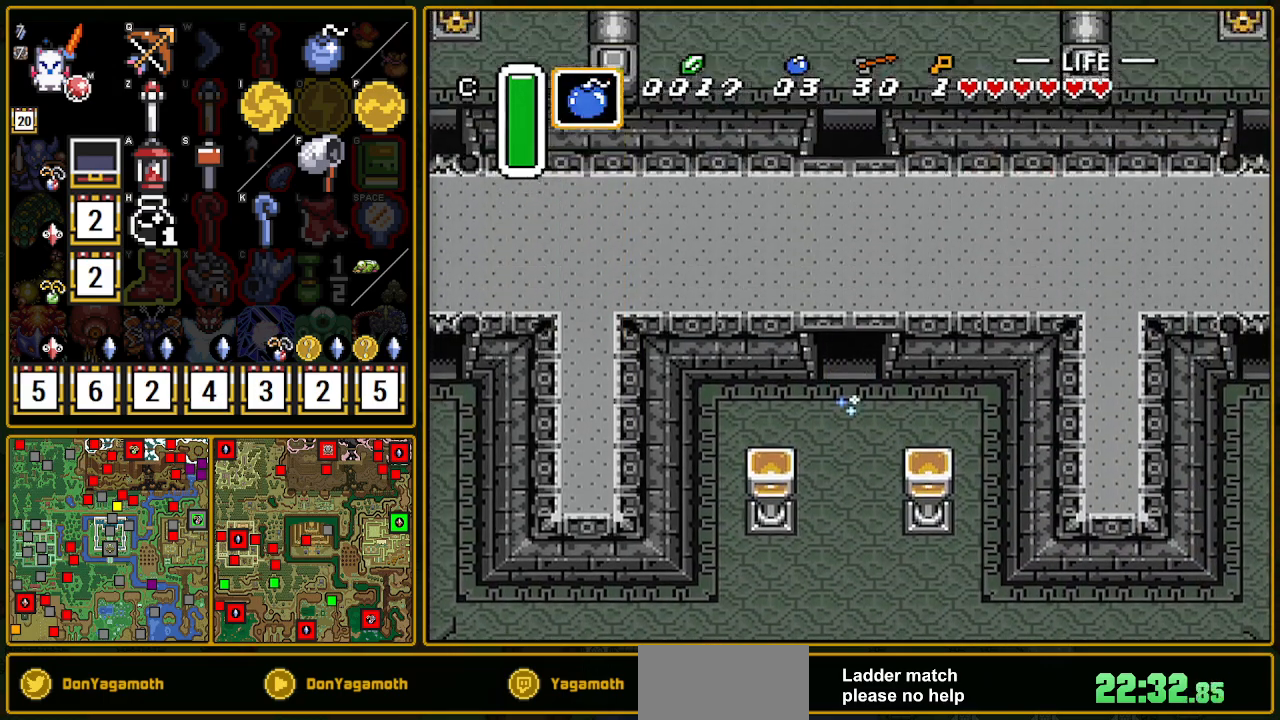
{"buttons": ["DPAD_UP"], "events": [[133, "DPAD_UP", "down"]]}
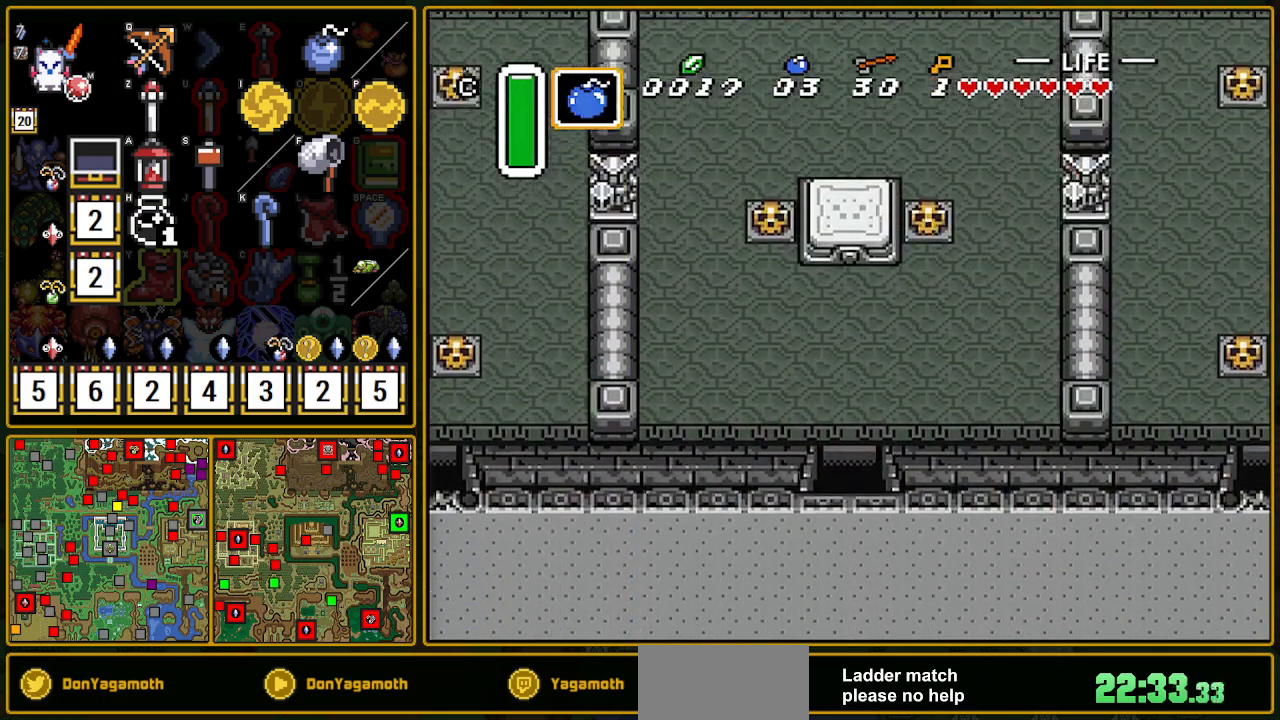
{"buttons": ["DPAD_UP", "DPAD_RIGHT"], "events": [[417, "DPAD_RIGHT", "down"]]}
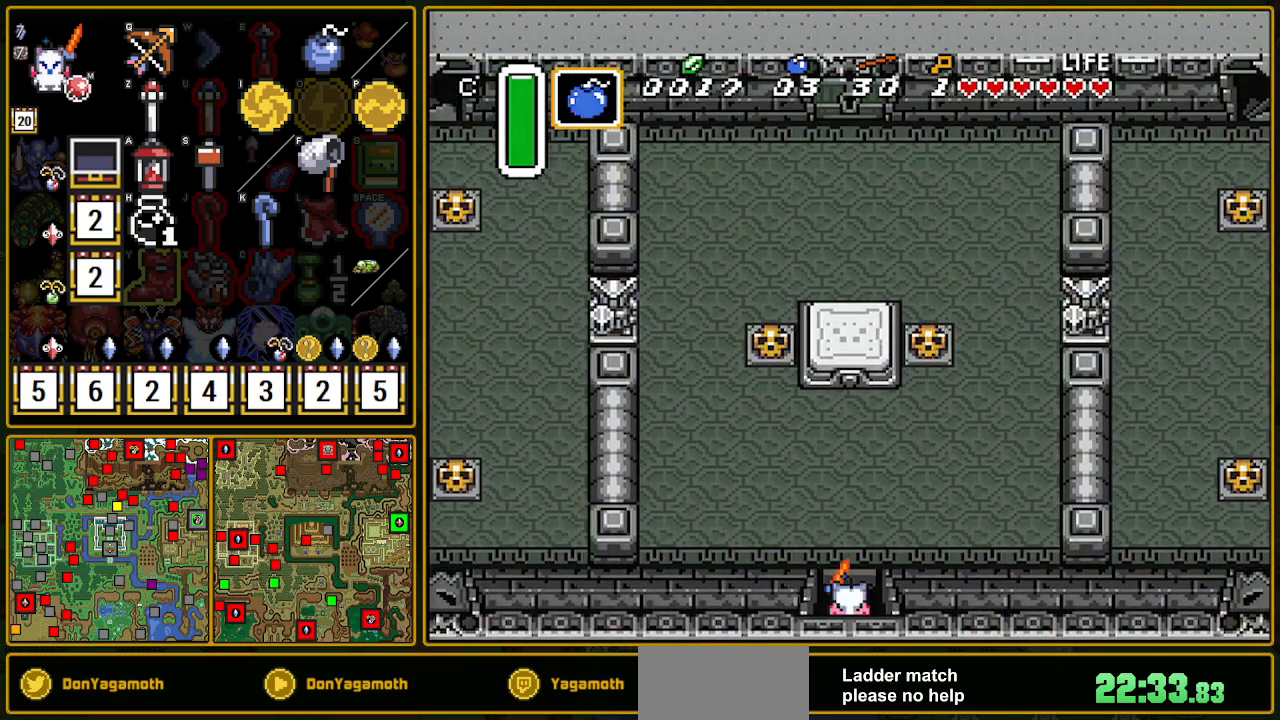
{"buttons": ["DPAD_UP", "DPAD_RIGHT"], "events": [[67, "DPAD_RIGHT", "up"], [367, "DPAD_RIGHT", "down"]]}
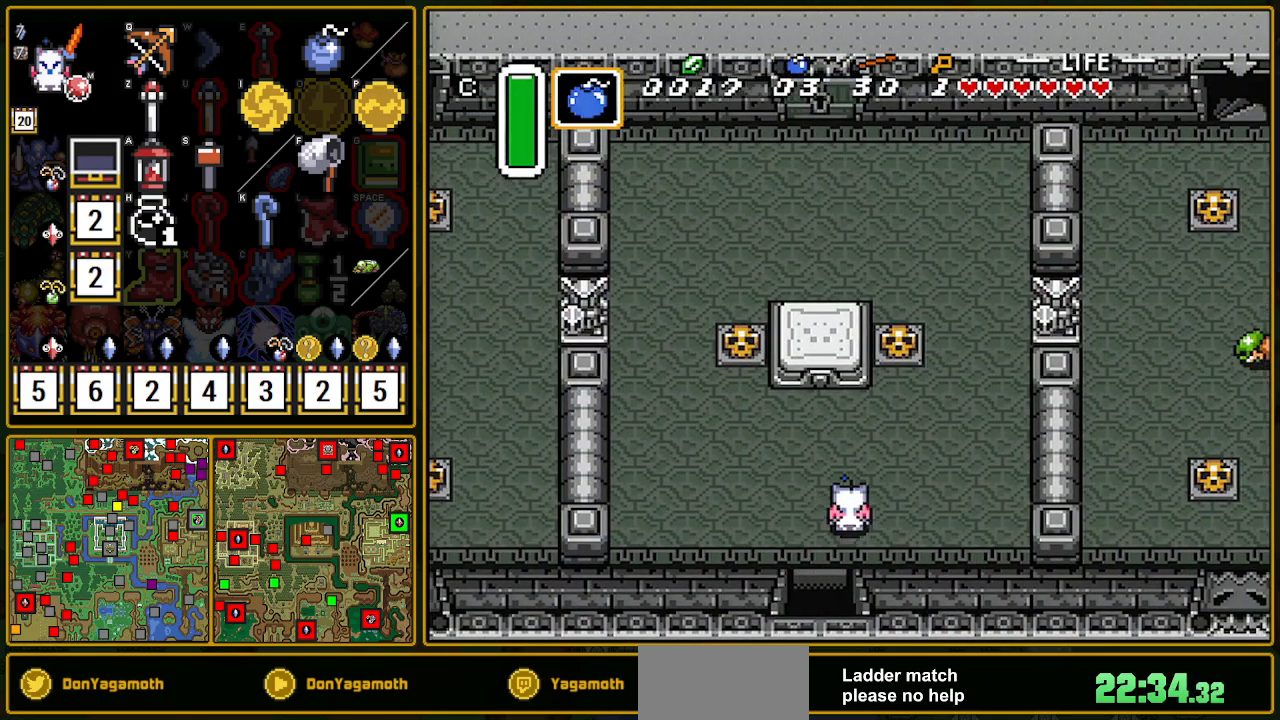
{"buttons": ["DPAD_UP"], "events": [[233, "DPAD_RIGHT", "up"]]}
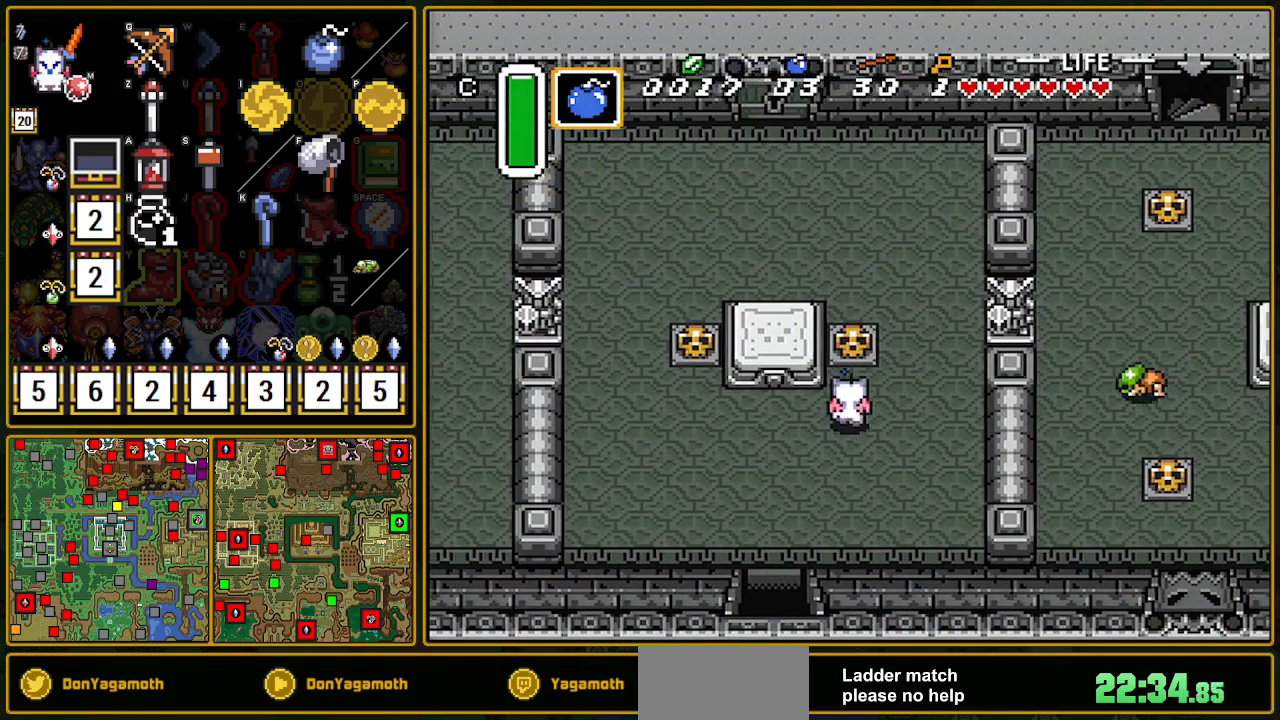
{"buttons": ["DPAD_UP"], "events": [[100, "A", "down"], [267, "A", "up"]]}
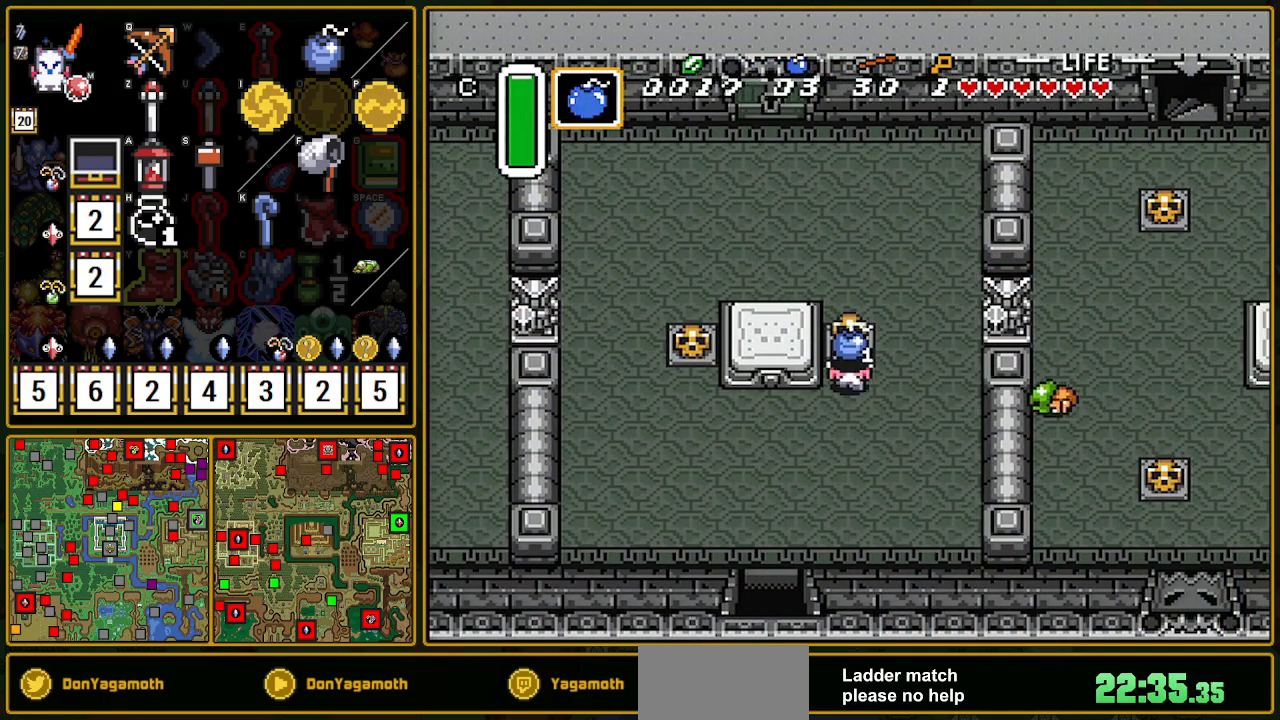
{"buttons": ["DPAD_UP", "DPAD_LEFT"], "events": [[50, "A", "down"], [67, "DPAD_LEFT", "down"], [100, "A", "up"]]}
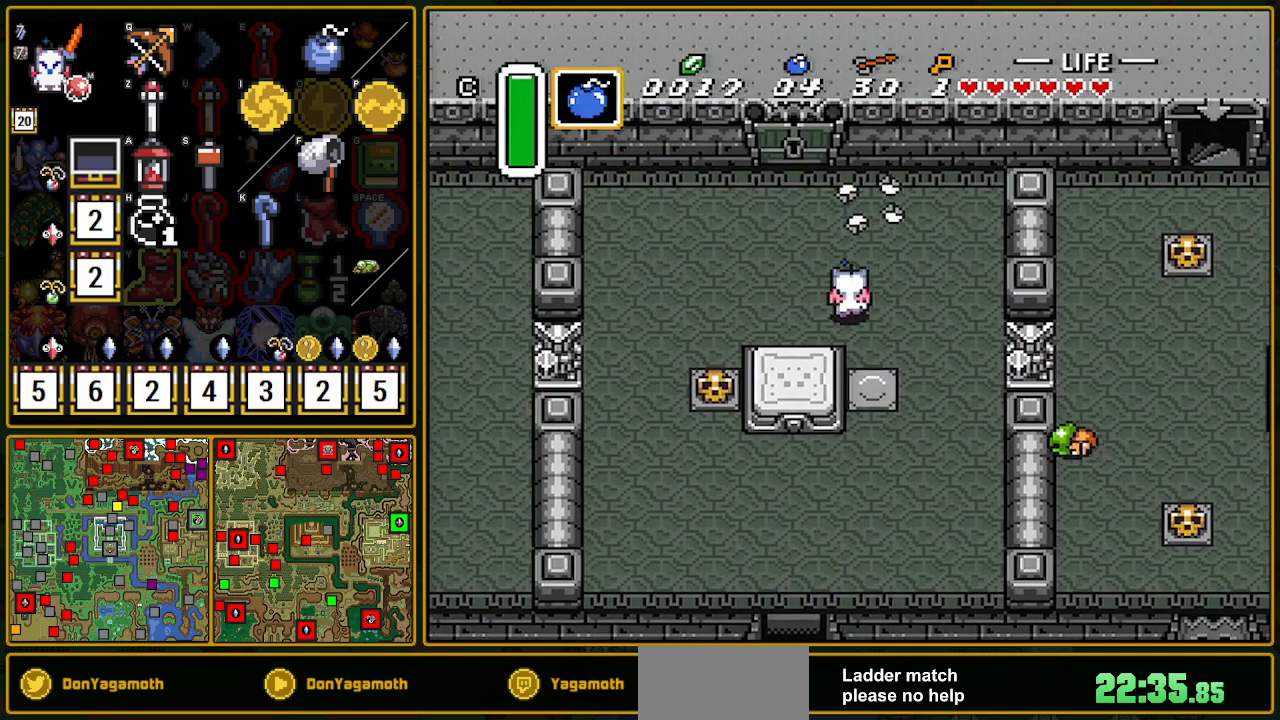
{"buttons": ["DPAD_UP"], "events": [[233, "DPAD_LEFT", "up"]]}
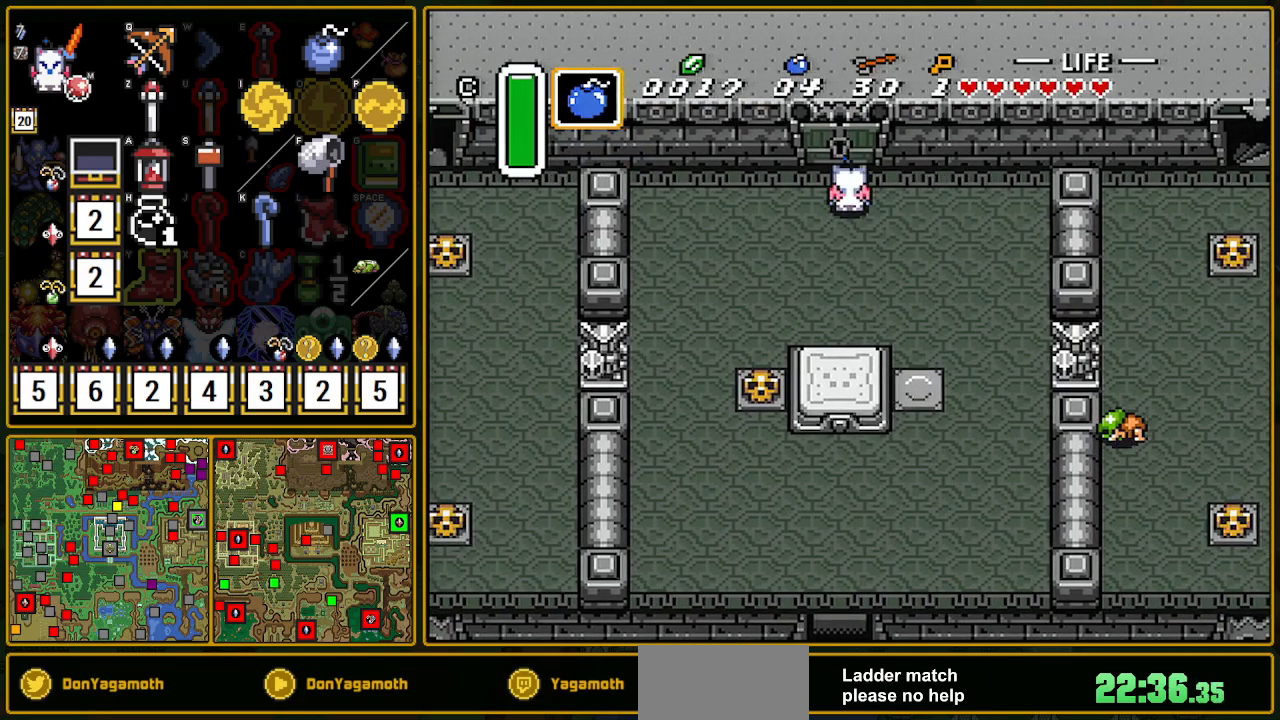
{"buttons": ["DPAD_DOWN"], "events": [[417, "DPAD_LEFT", "down"], [417, "DPAD_UP", "up"], [450, "DPAD_DOWN", "down"], [450, "DPAD_LEFT", "up"]]}
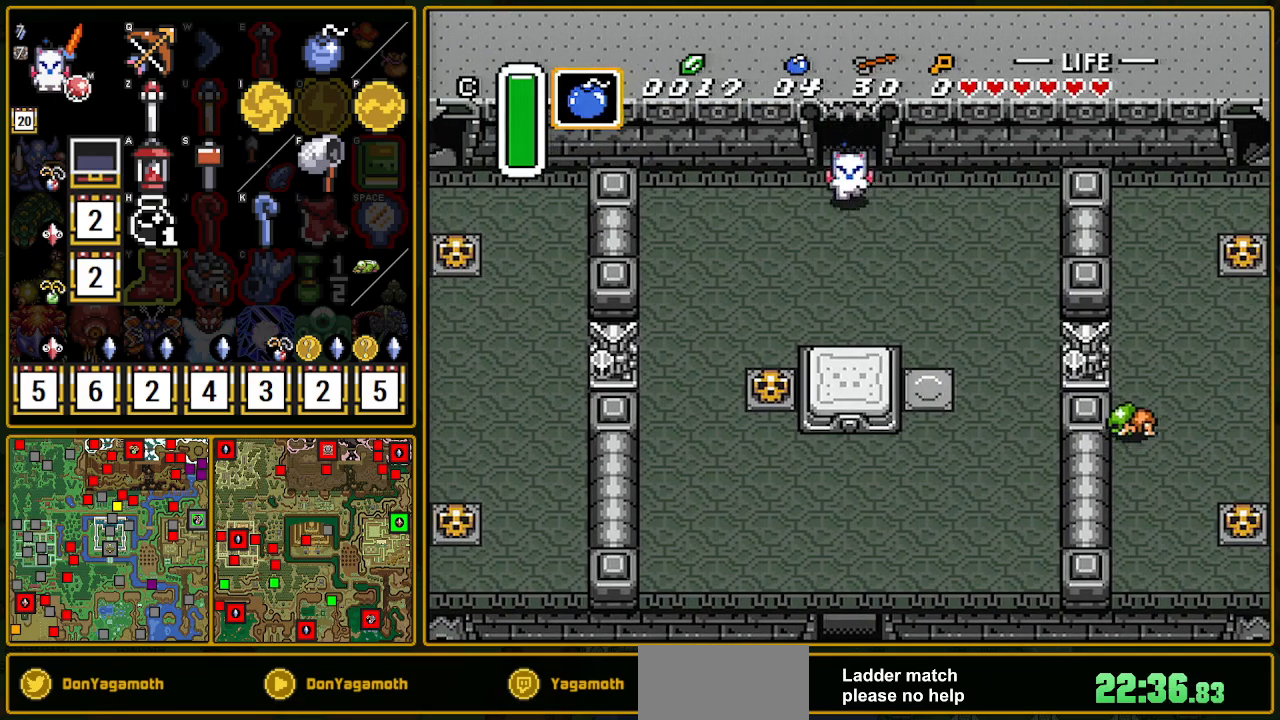
{"buttons": ["DPAD_DOWN"], "events": [[83, "DPAD_LEFT", "down"], [450, "DPAD_LEFT", "up"]]}
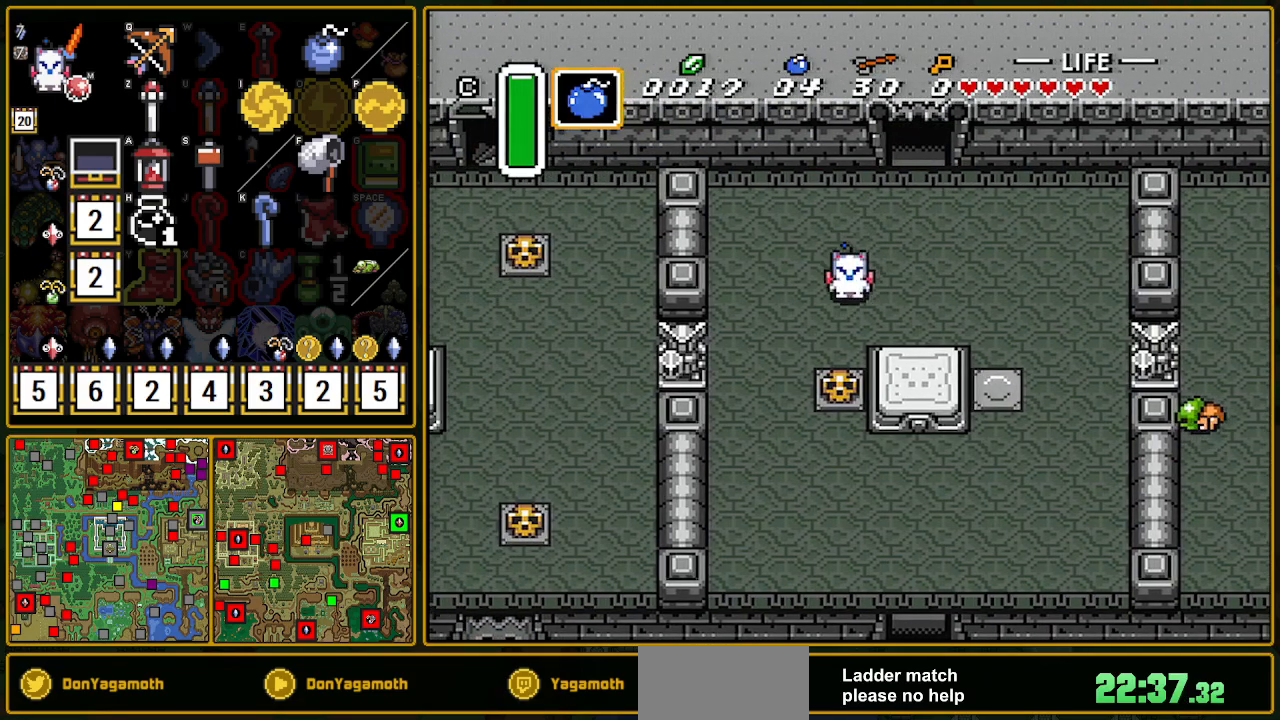
{"buttons": ["DPAD_DOWN"], "events": [[283, "A", "down"], [483, "A", "up"]]}
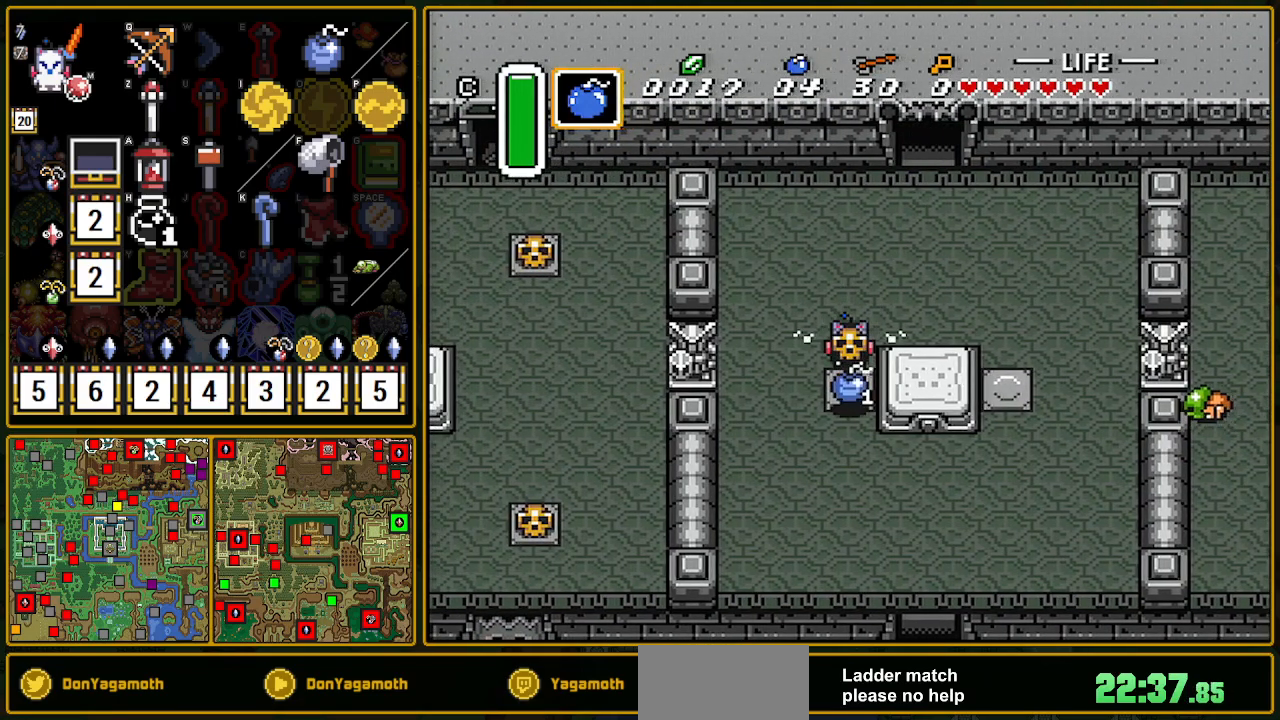
{"buttons": ["DPAD_UP", "DPAD_RIGHT"], "events": [[250, "A", "down"], [250, "DPAD_DOWN", "up"], [250, "DPAD_RIGHT", "down"], [250, "DPAD_UP", "down"], [350, "A", "up"]]}
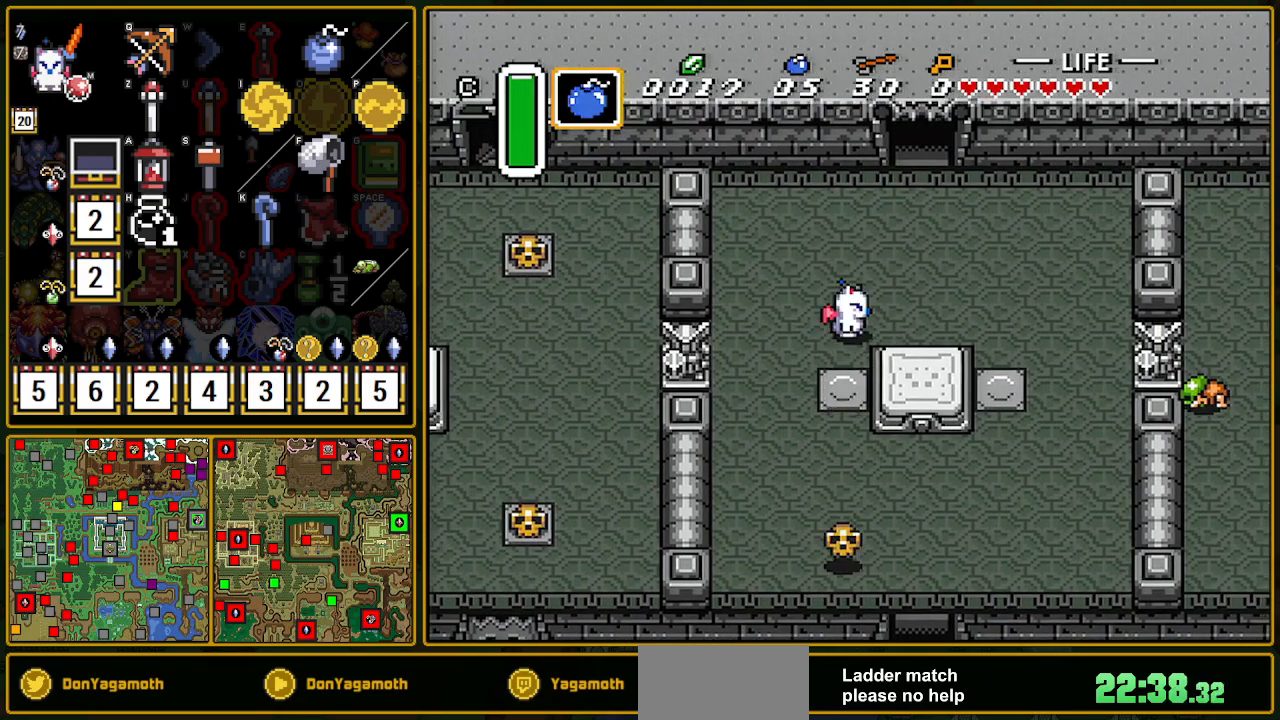
{"buttons": ["A"], "events": [[33, "DPAD_UP", "up"], [300, "A", "down"], [300, "DPAD_RIGHT", "up"], [300, "DPAD_UP", "down"], [400, "DPAD_UP", "up"]]}
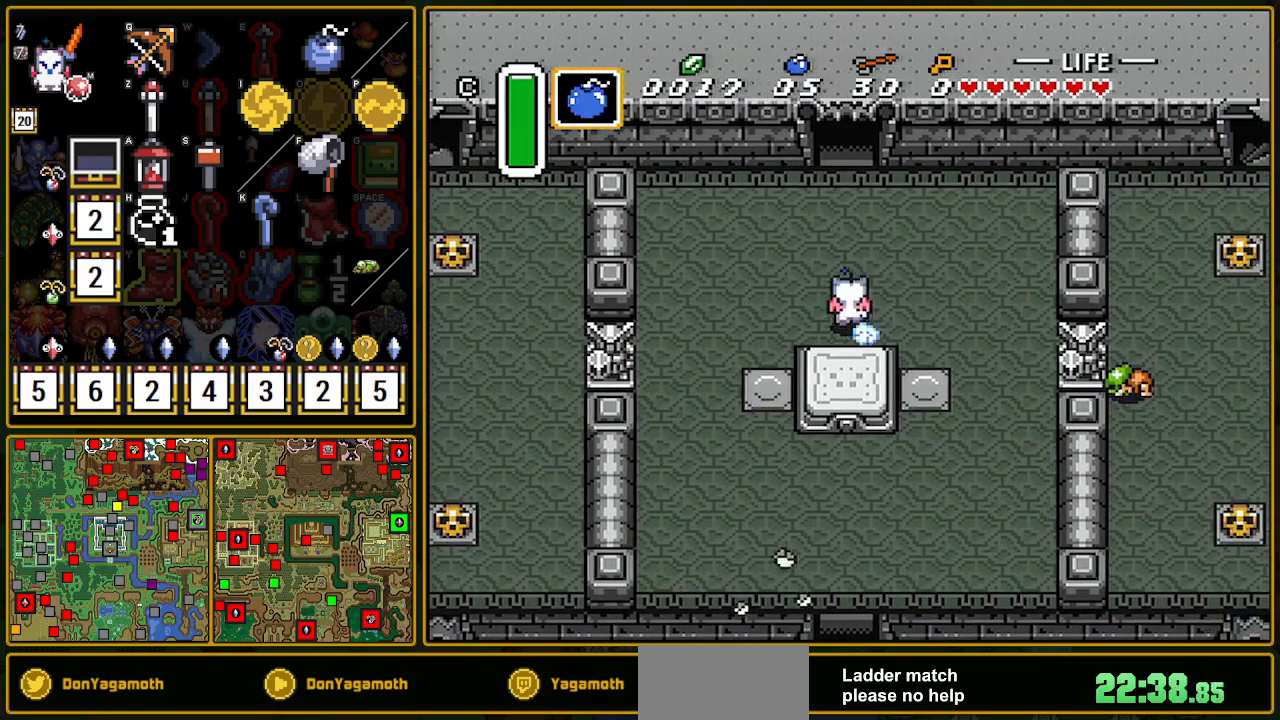
{"buttons": ["A"], "events": []}
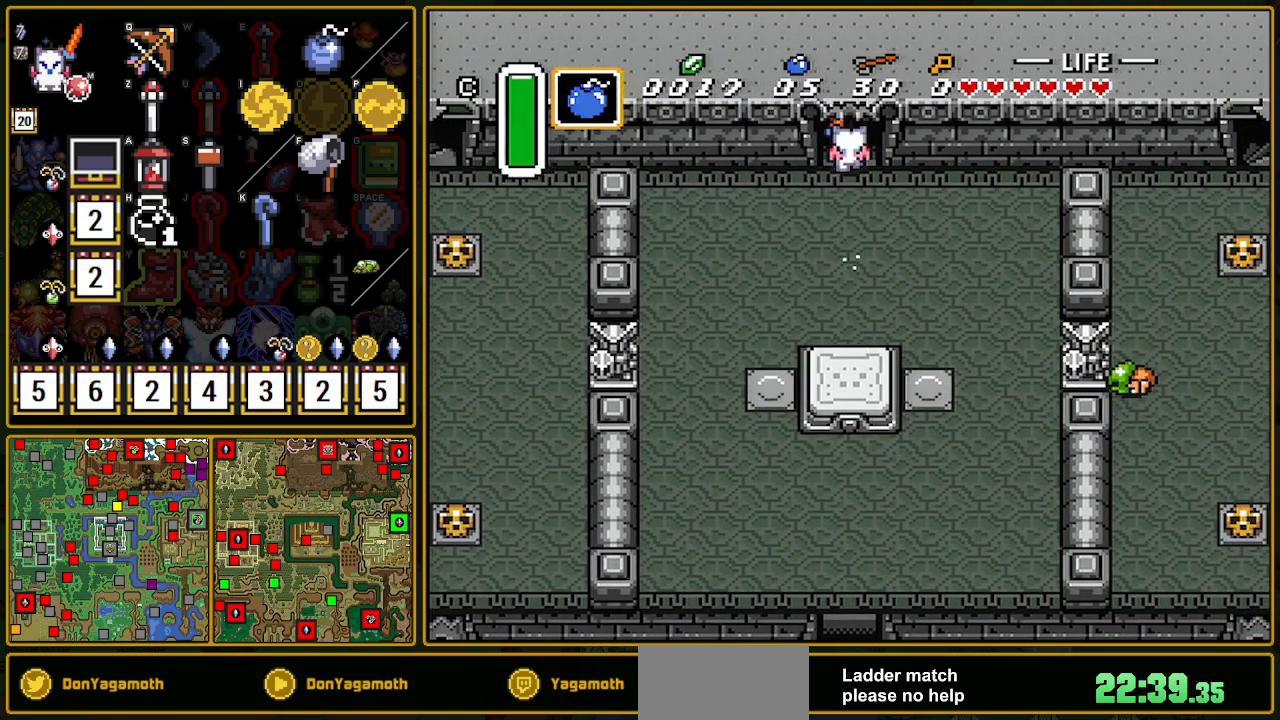
{"buttons": ["A", "DPAD_UP"], "events": [[500, "DPAD_UP", "down"]]}
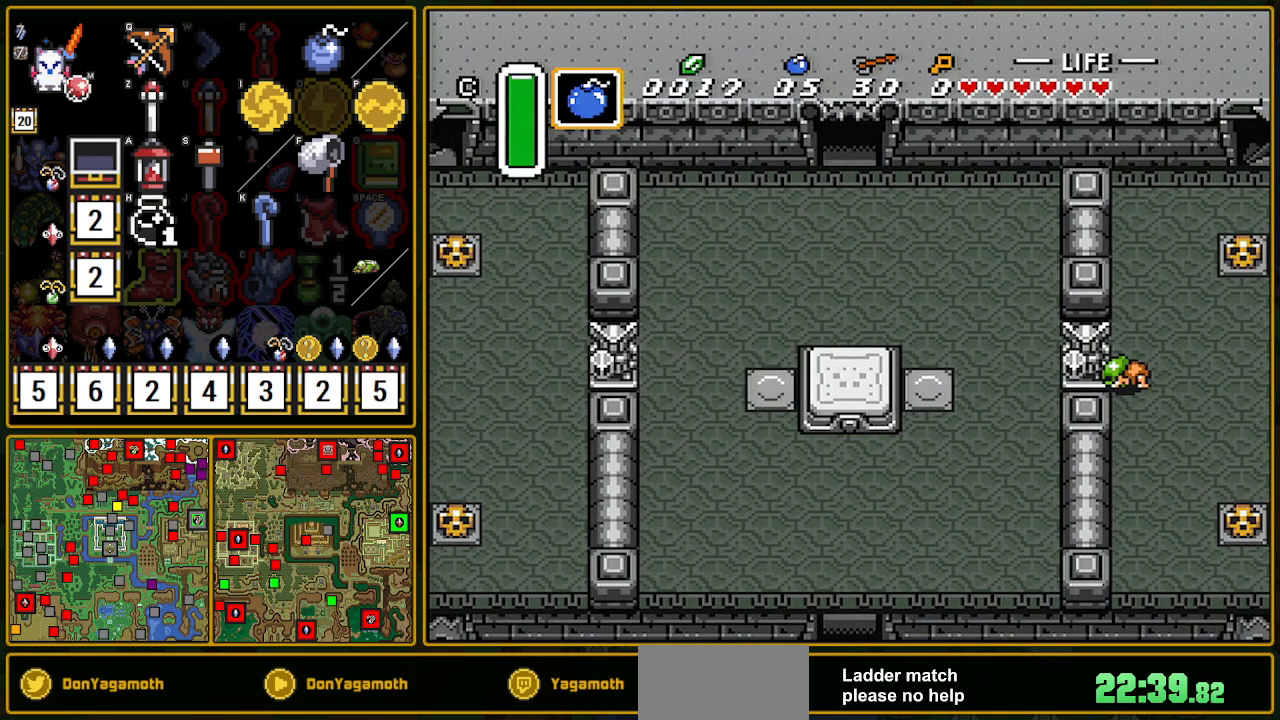
{"buttons": ["DPAD_UP"], "events": [[200, "A", "up"]]}
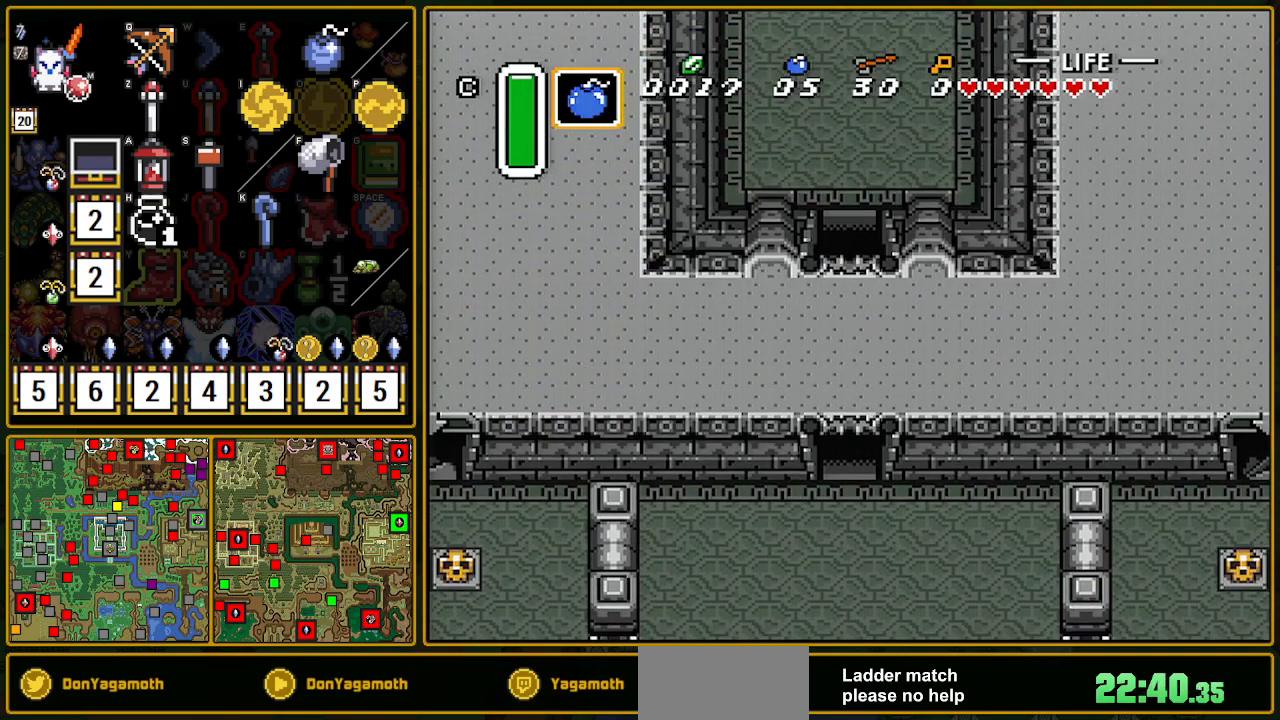
{"buttons": ["DPAD_UP"], "events": []}
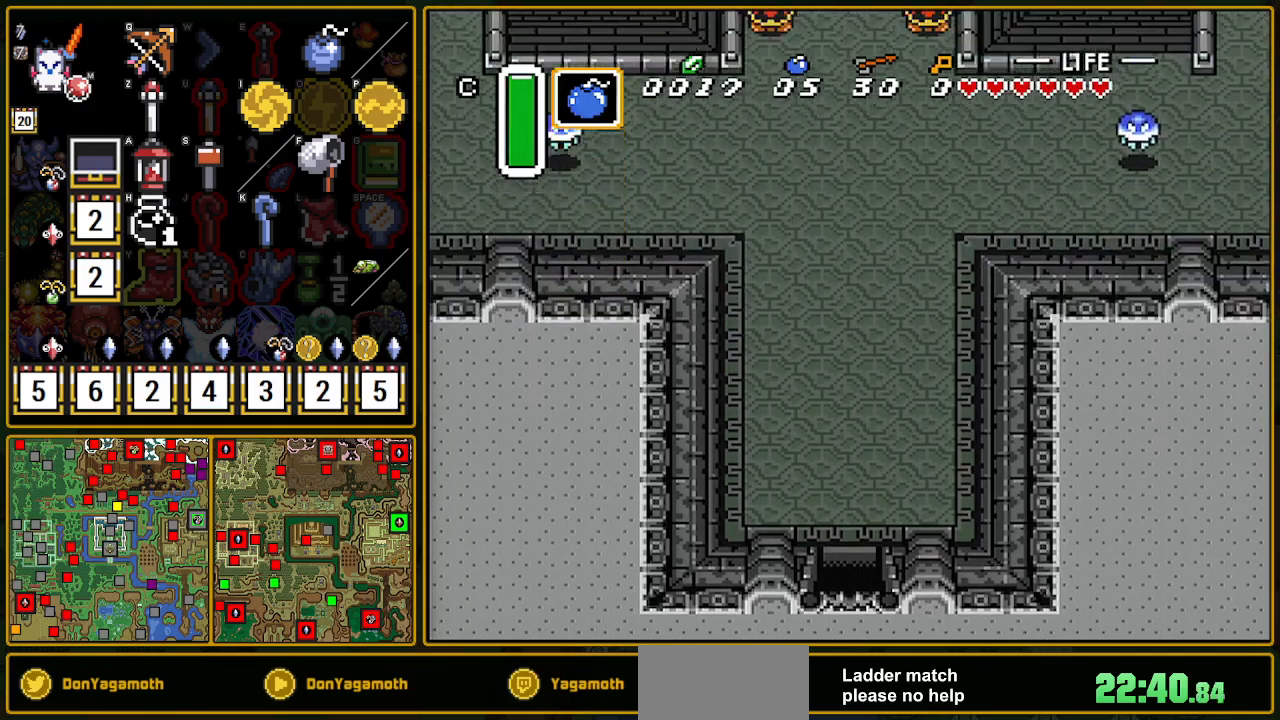
{"buttons": ["A"], "events": [[283, "A", "down"], [400, "DPAD_UP", "up"]]}
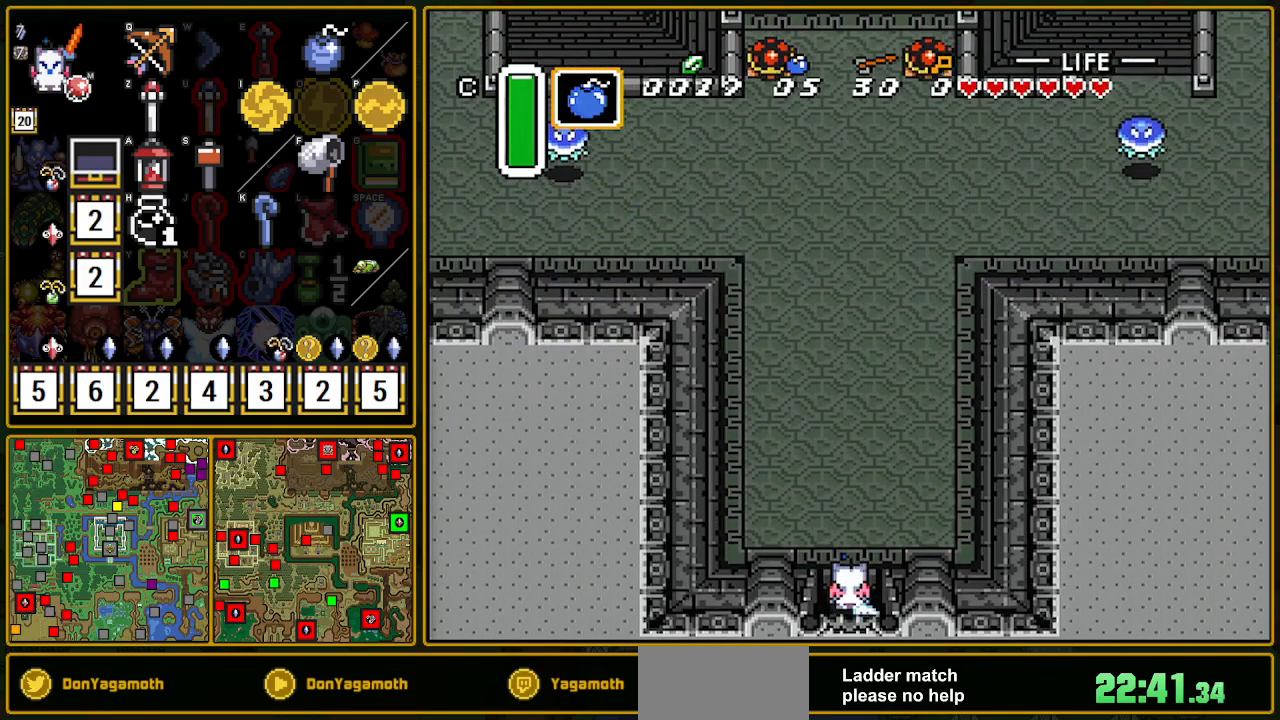
{"buttons": ["A"], "events": []}
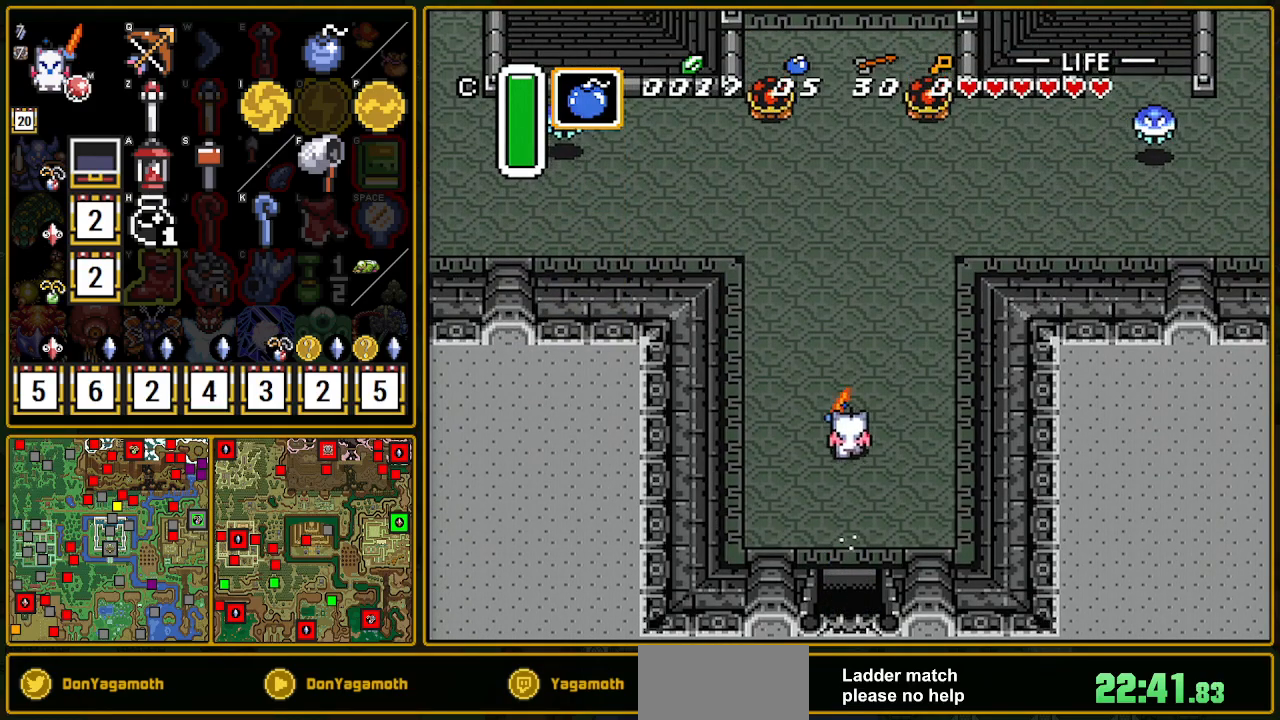
{"buttons": ["A"], "events": [[50, "A", "up"], [317, "A", "down"], [317, "DPAD_RIGHT", "down"], [433, "DPAD_RIGHT", "up"]]}
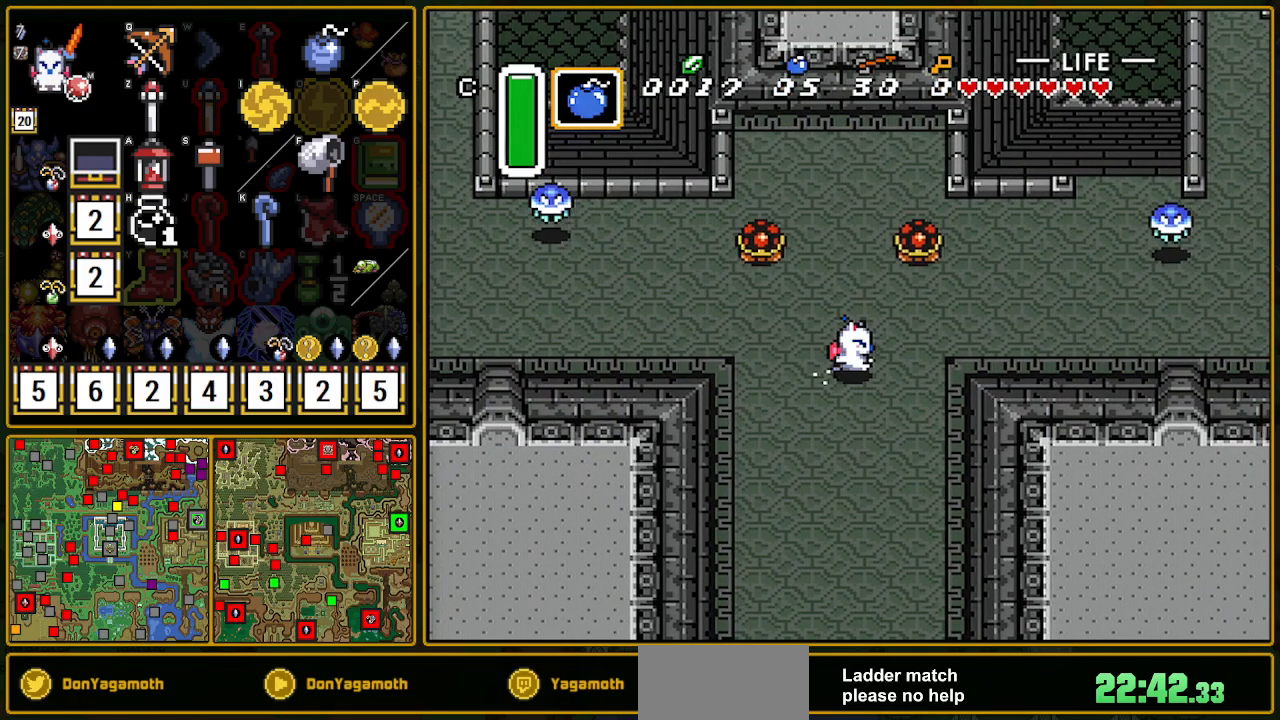
{"buttons": ["A"], "events": []}
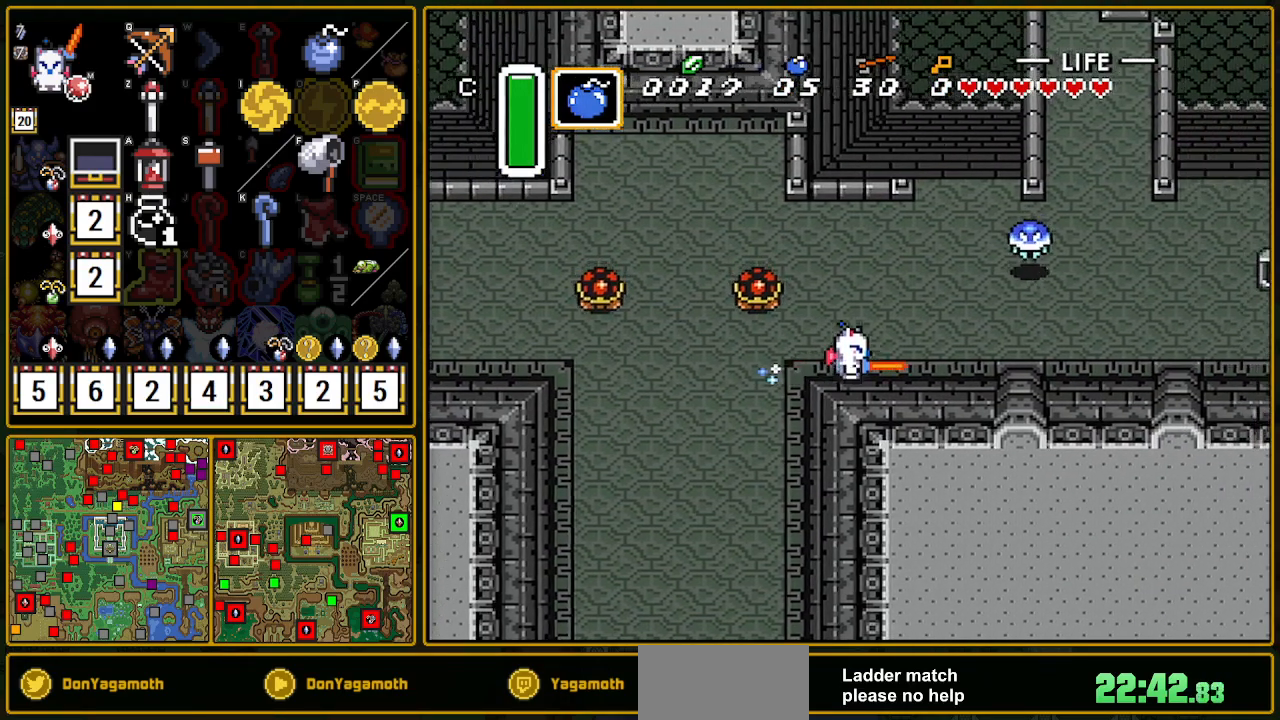
{"buttons": ["A", "DPAD_UP"], "events": [[133, "A", "up"], [400, "DPAD_UP", "down"], [417, "A", "down"]]}
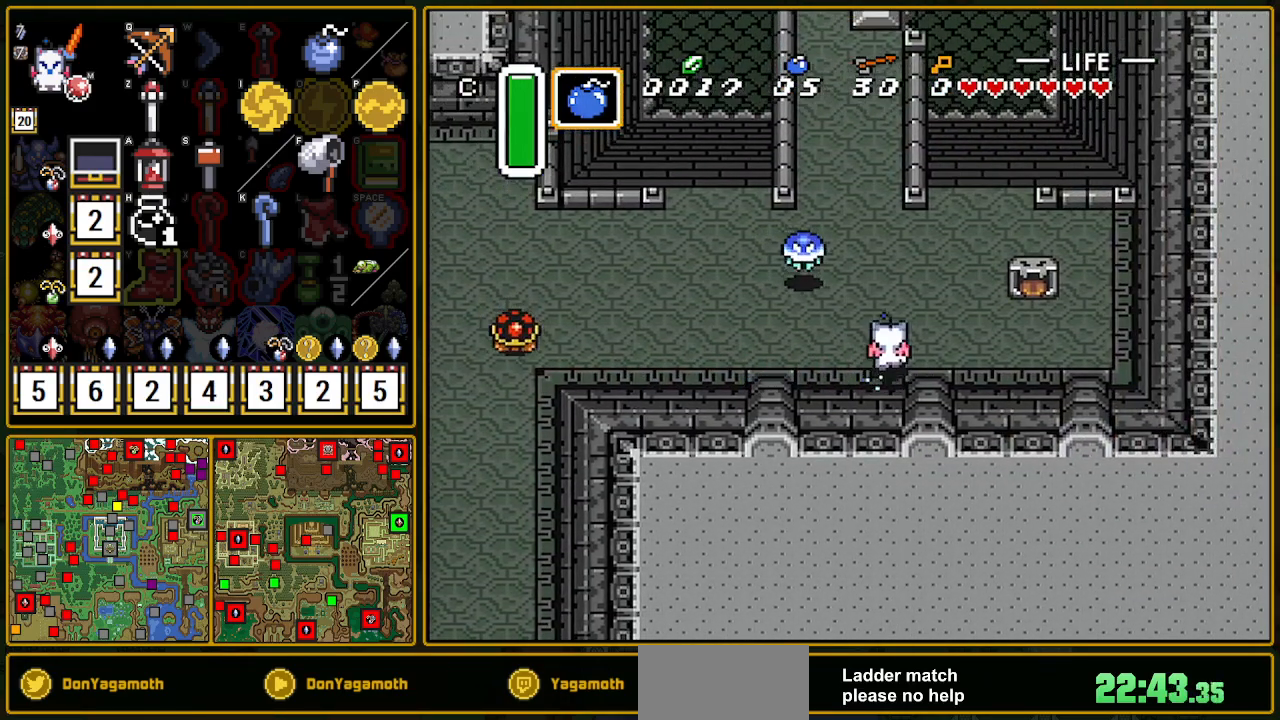
{"buttons": ["A"], "events": [[33, "DPAD_UP", "up"]]}
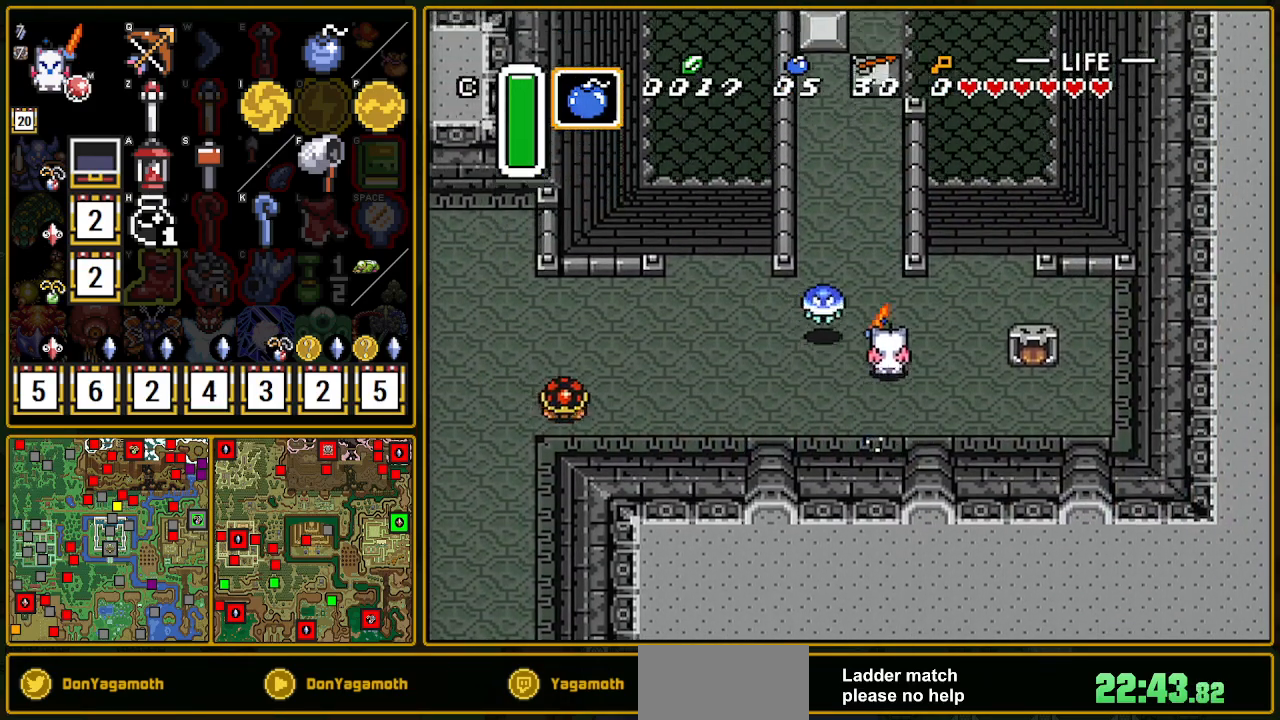
{"buttons": ["DPAD_UP", "DPAD_LEFT"], "events": [[217, "A", "up"], [333, "DPAD_UP", "down"], [350, "DPAD_LEFT", "down"]]}
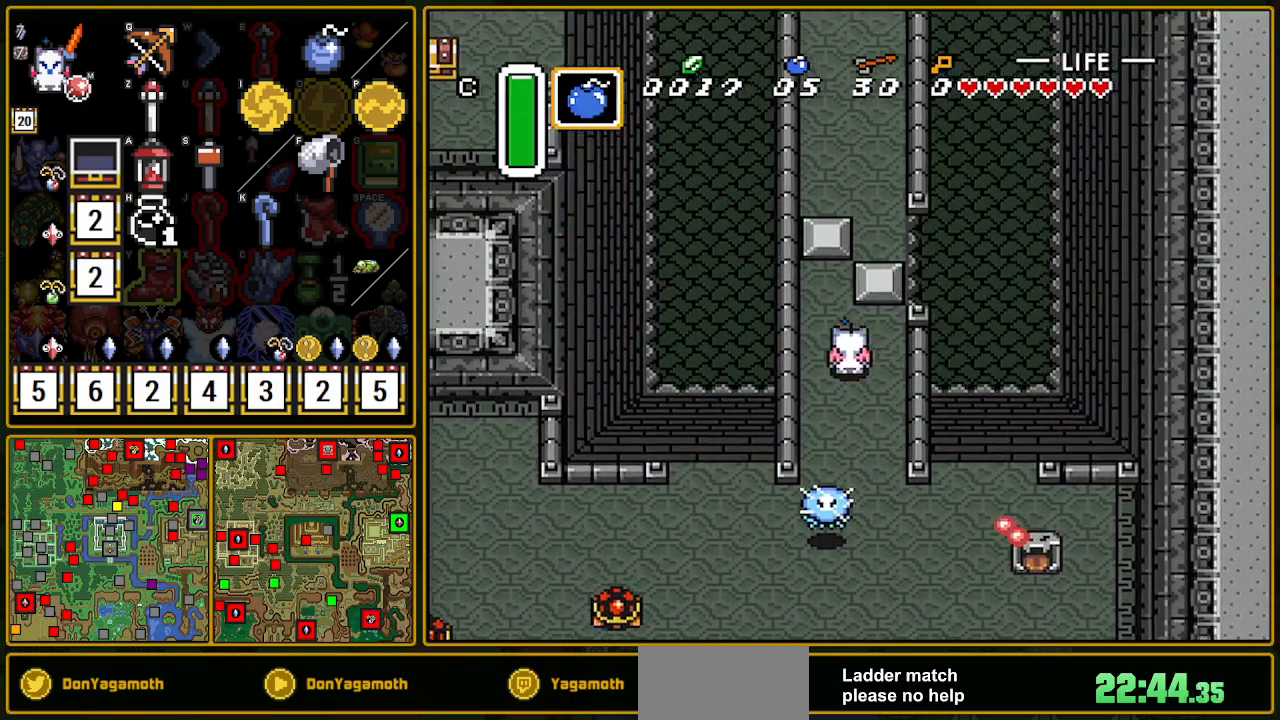
{"buttons": ["DPAD_RIGHT"], "events": [[250, "DPAD_LEFT", "up"], [283, "DPAD_RIGHT", "down"], [317, "DPAD_UP", "up"]]}
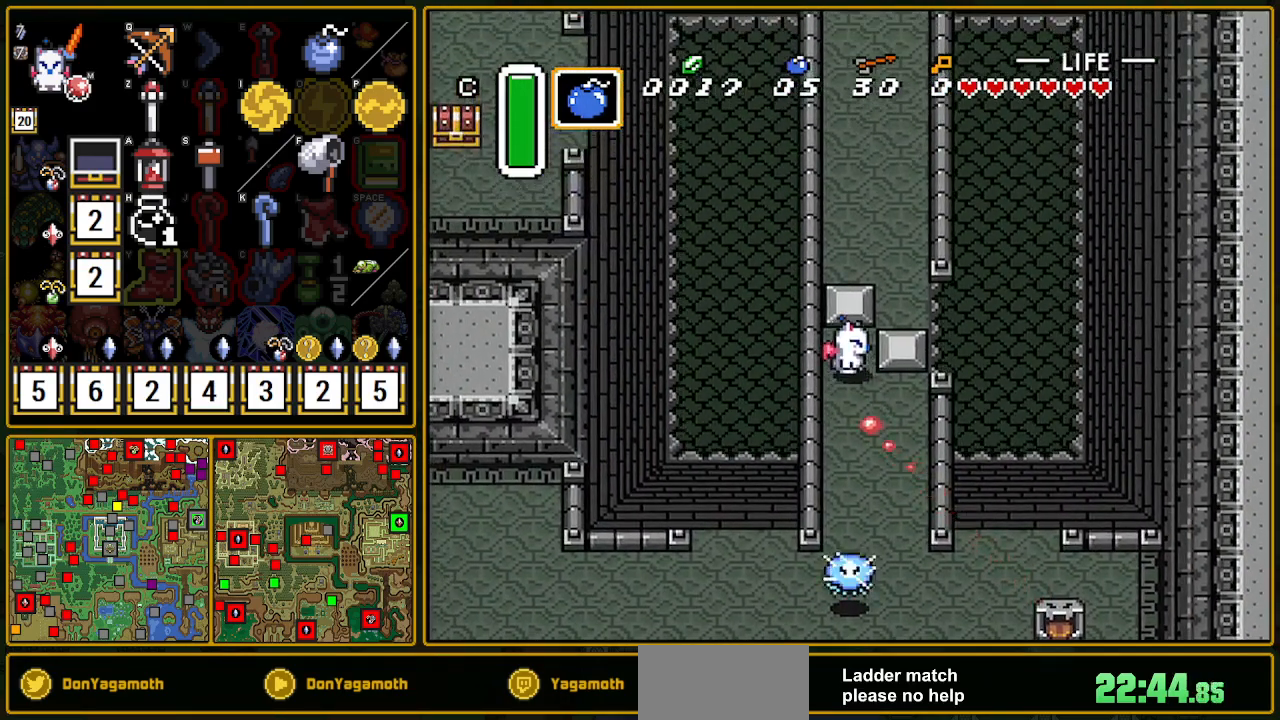
{"buttons": ["A", "DPAD_UP"], "events": [[450, "DPAD_RIGHT", "up"], [450, "DPAD_UP", "down"], [467, "A", "down"]]}
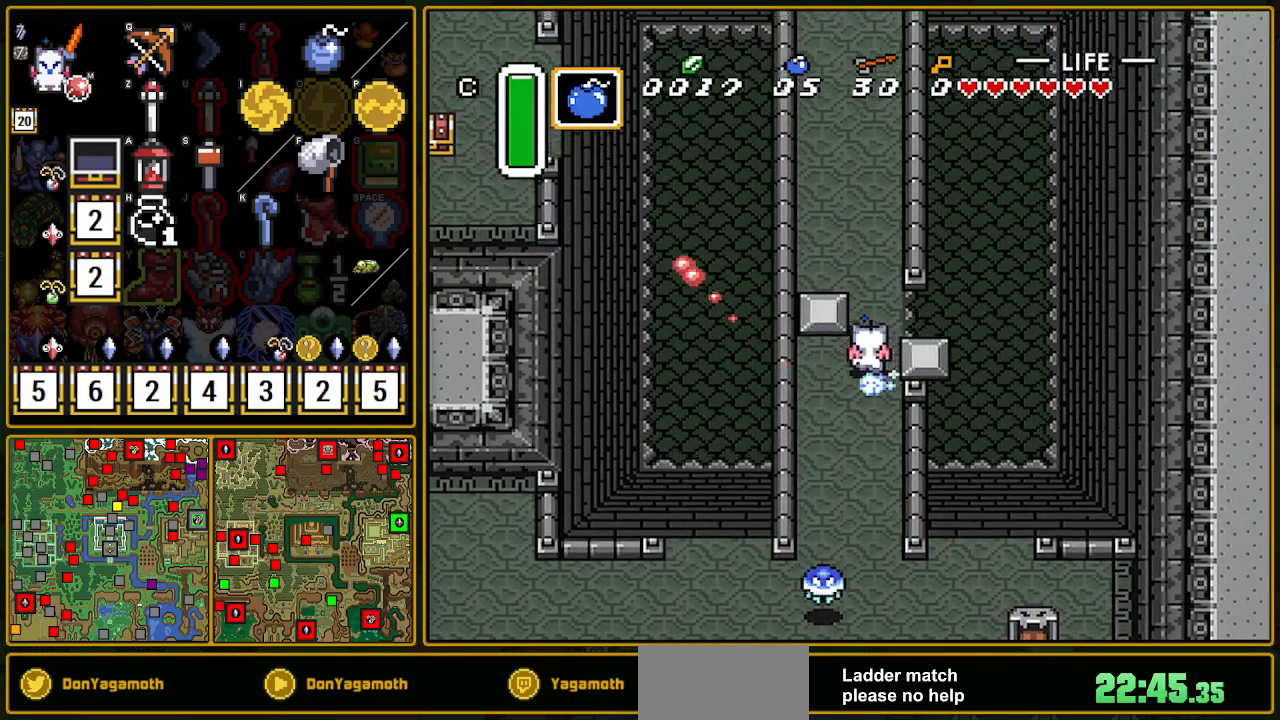
{"buttons": ["A"], "events": [[100, "DPAD_UP", "up"]]}
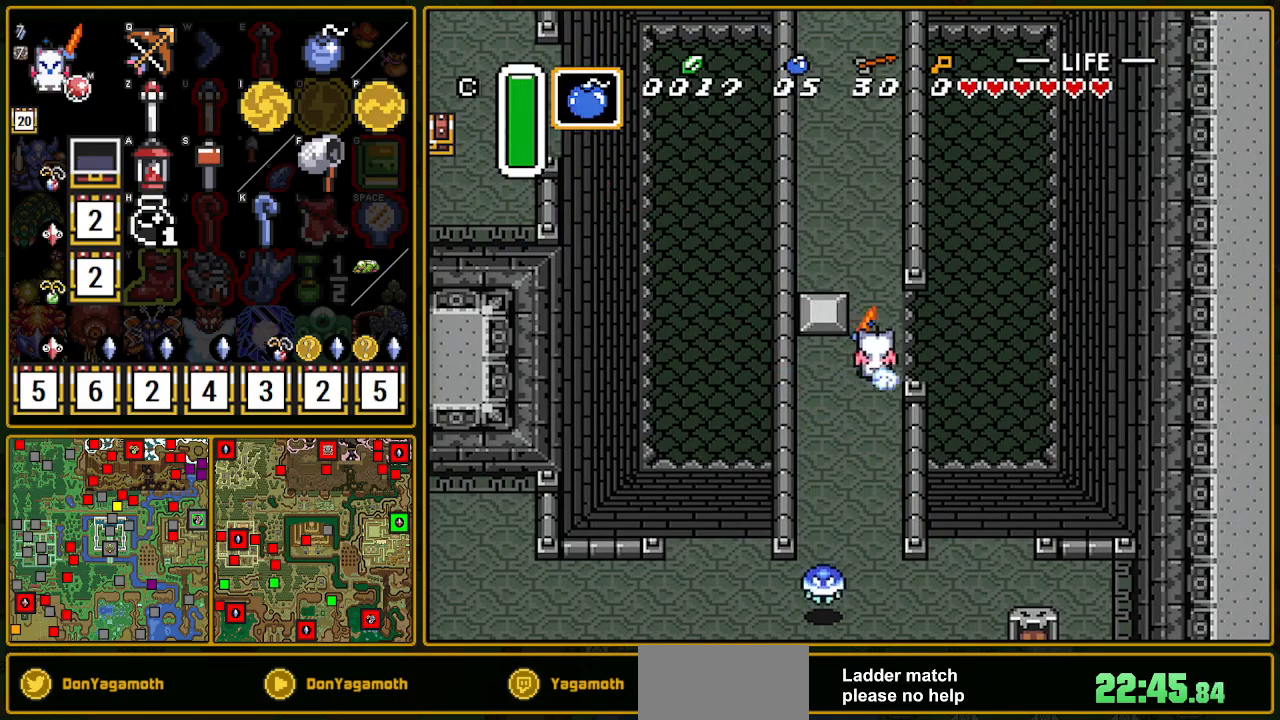
{"buttons": ["A"], "events": []}
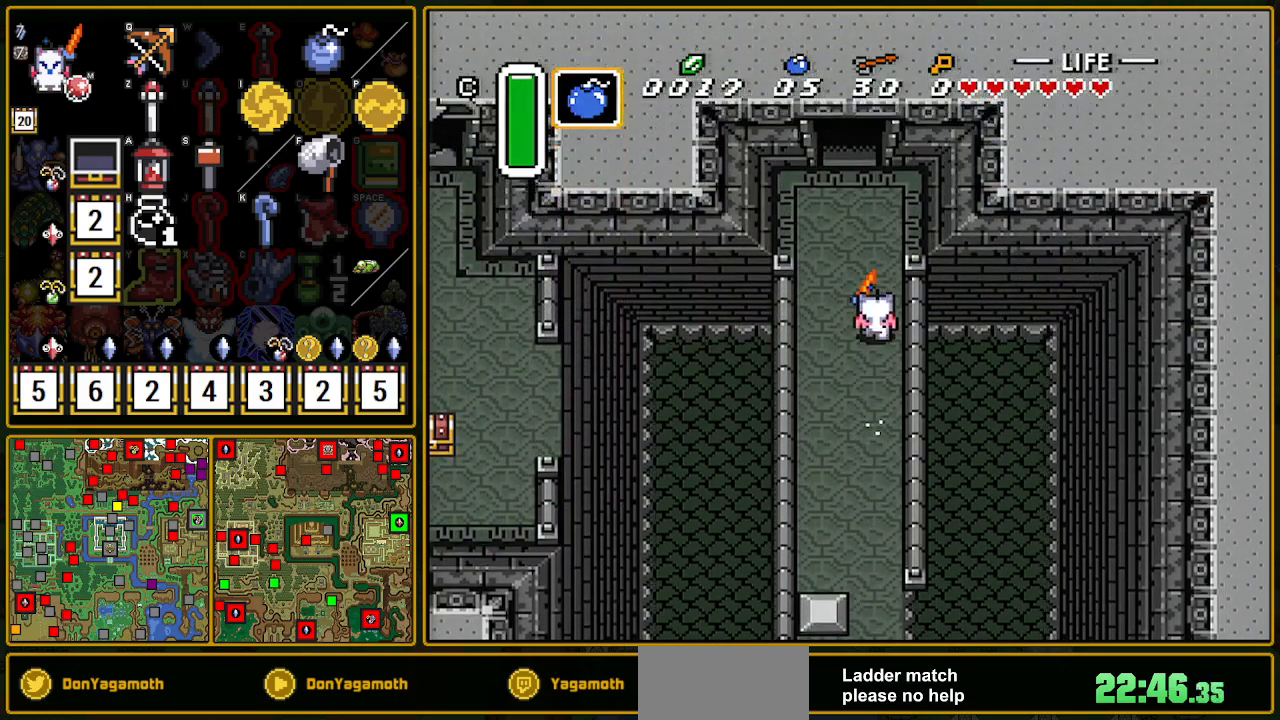
{"buttons": ["A"], "events": []}
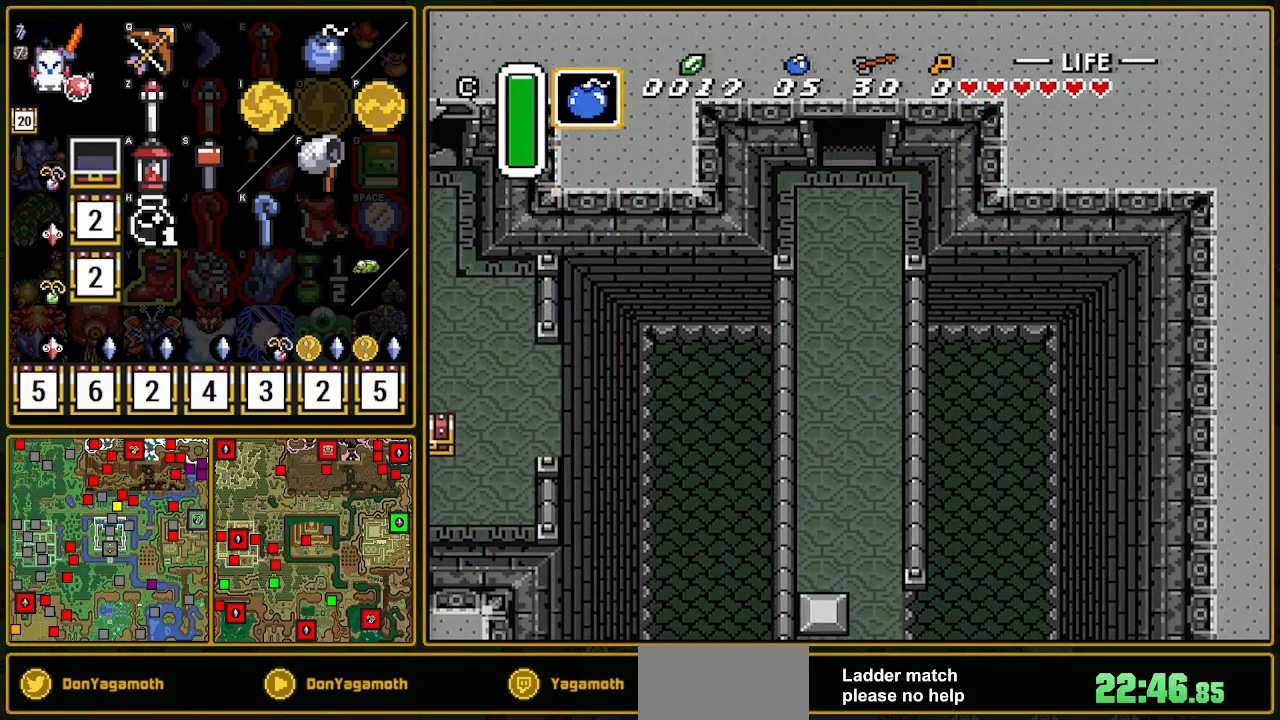
{"buttons": ["DPAD_UP"], "events": [[233, "A", "up"], [250, "A", "down"], [367, "A", "up"], [367, "DPAD_UP", "down"]]}